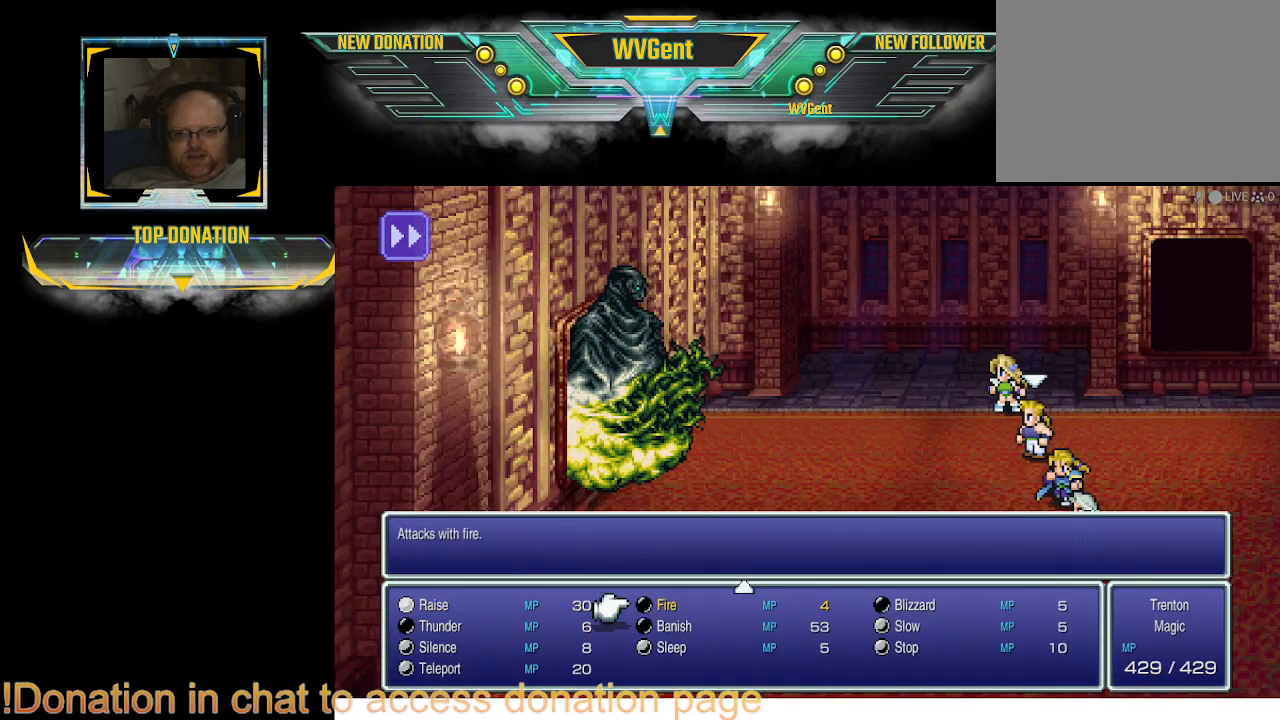
Gameplay with a controller (PlayStation layout); each line is a JSON object with the inputs held at the frame after it. "events" lists button and stick changes between this image and that frame as [ms after this image, input, new state], when the widget could be followed in between. Not read: L3 R3.
{"buttons": [], "left_stick": "center", "right_stick": "center", "events": [[167, "DPAD_LEFT", "down"], [300, "DPAD_LEFT", "up"]]}
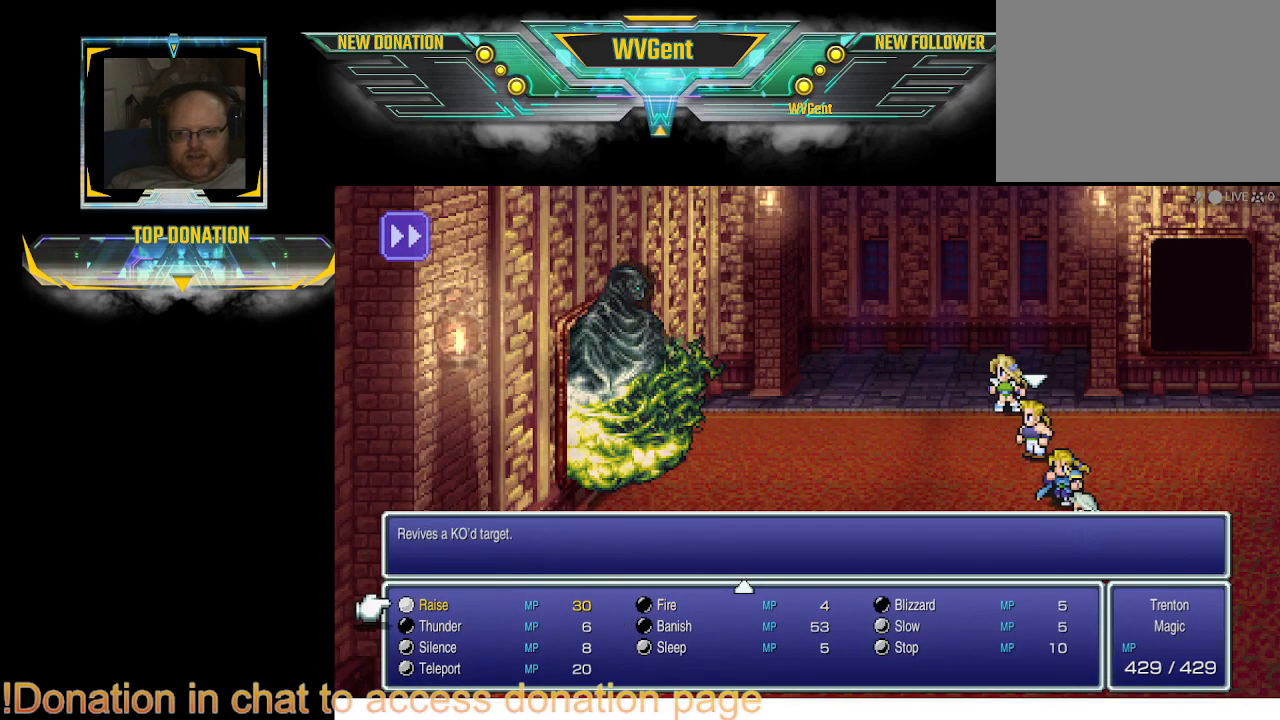
{"buttons": [], "left_stick": "center", "right_stick": "center", "events": []}
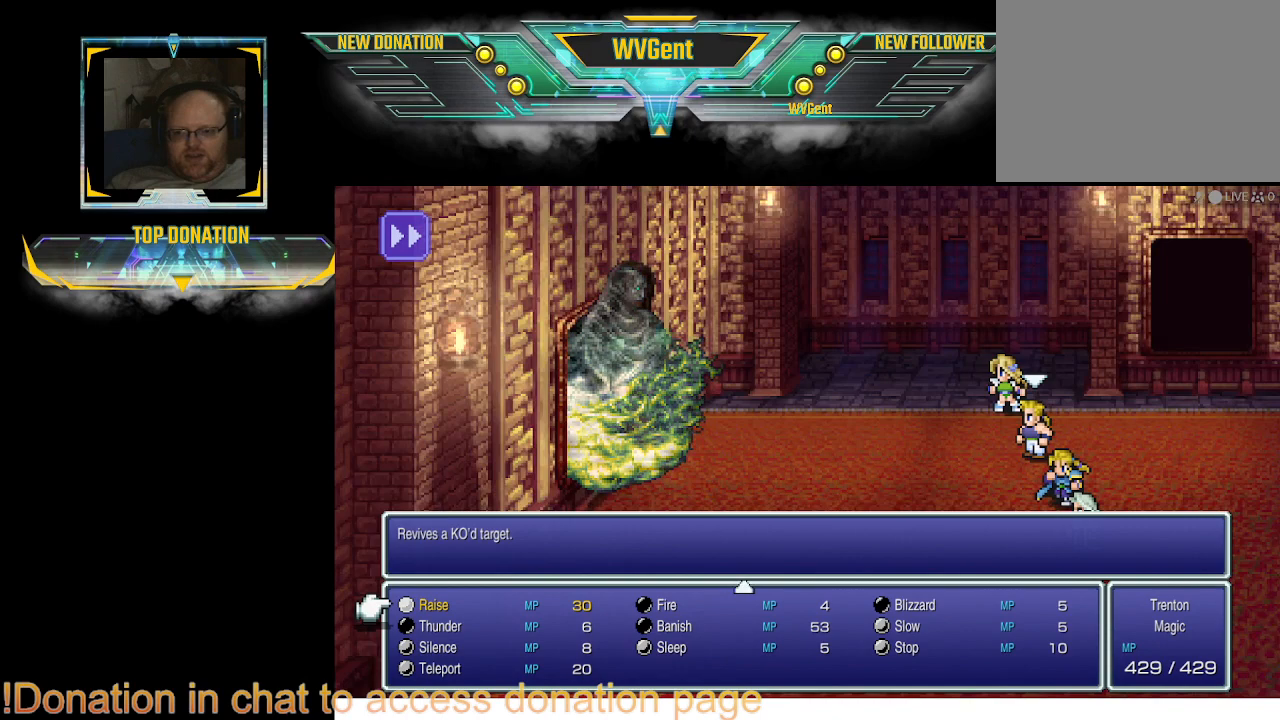
{"buttons": [], "left_stick": "center", "right_stick": "center", "events": [[300, "CIRCLE", "down"], [400, "CIRCLE", "up"]]}
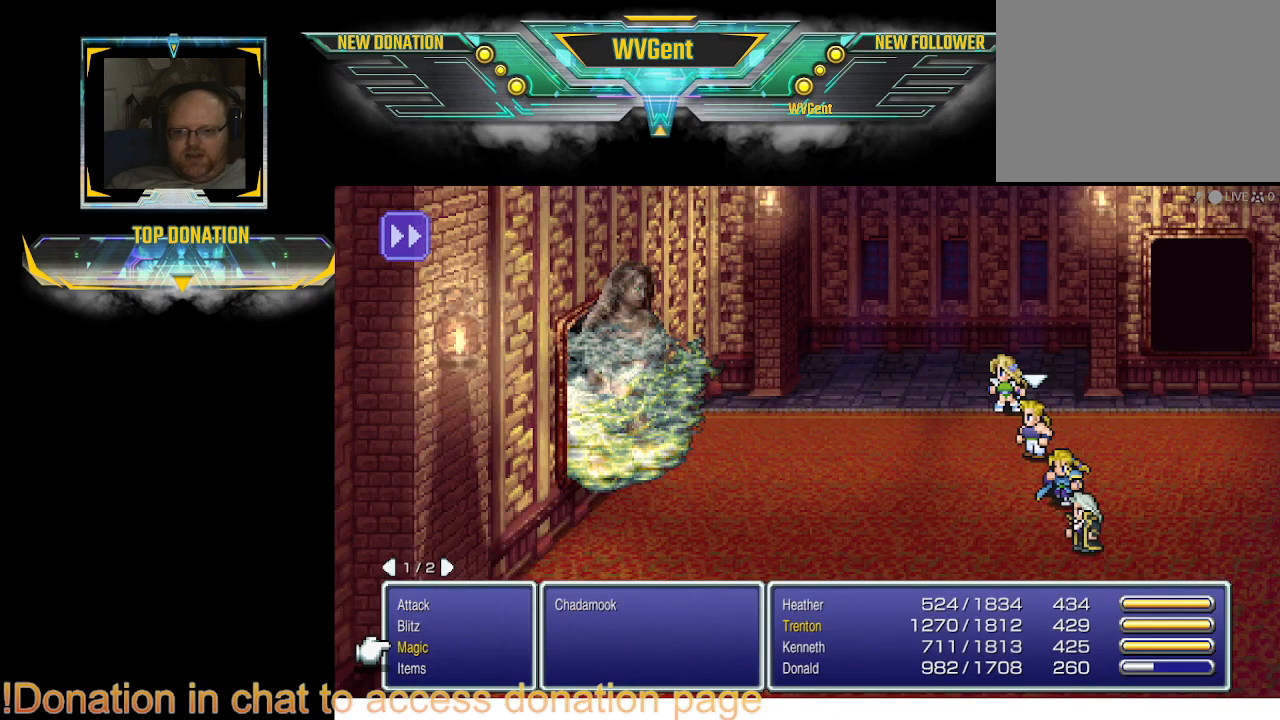
{"buttons": [], "left_stick": "center", "right_stick": "center", "events": []}
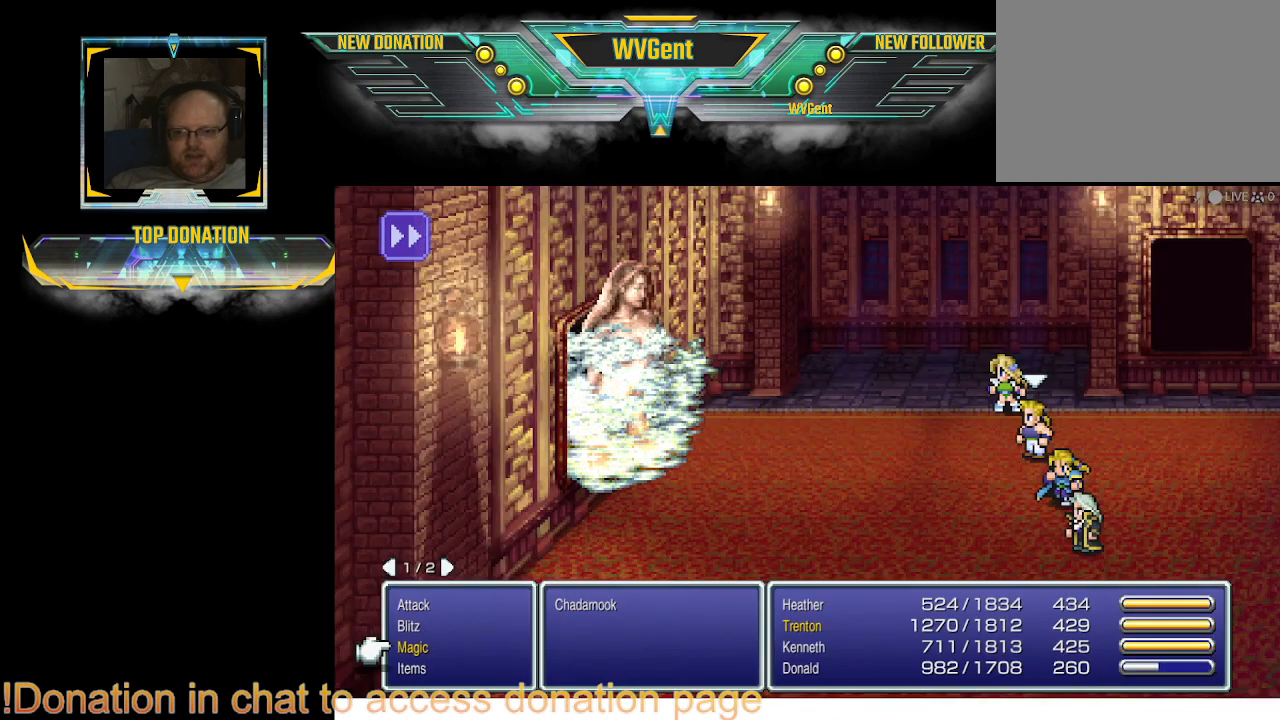
{"buttons": [], "left_stick": "center", "right_stick": "center", "events": [[33, "DPAD_UP", "down"], [167, "DPAD_UP", "up"], [300, "CROSS", "down"], [433, "CROSS", "up"]]}
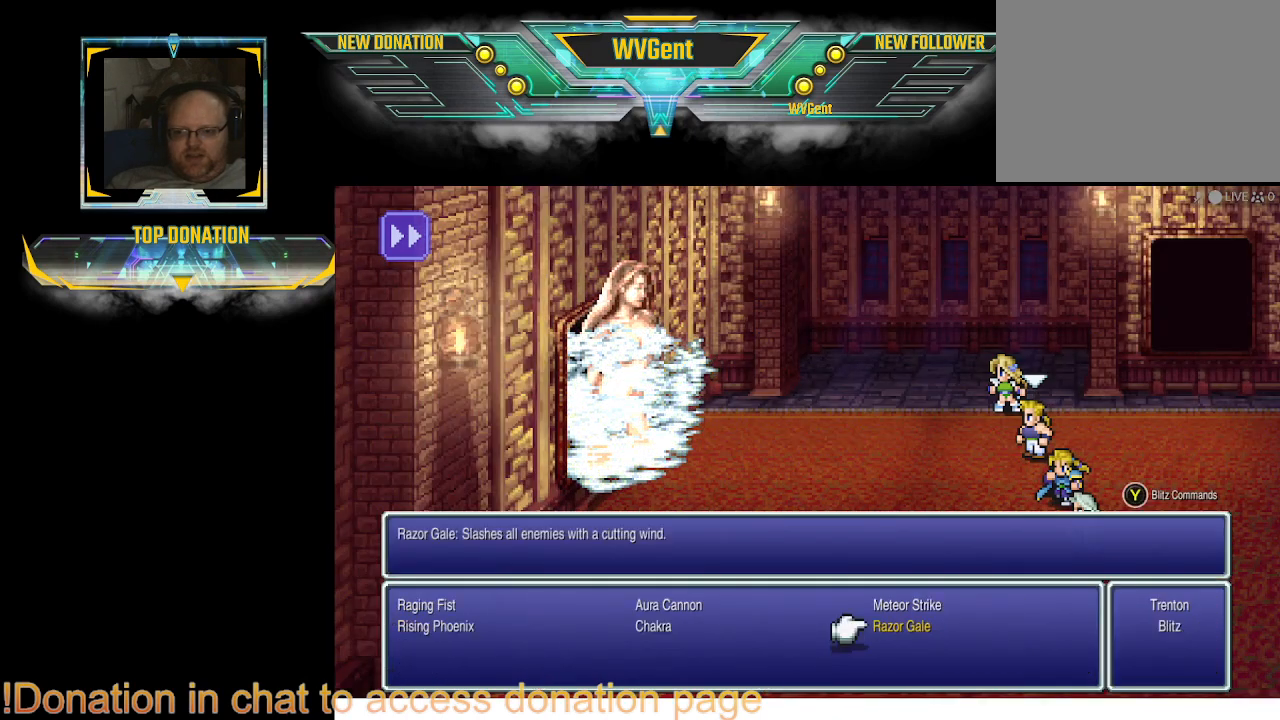
{"buttons": [], "left_stick": "center", "right_stick": "center", "events": []}
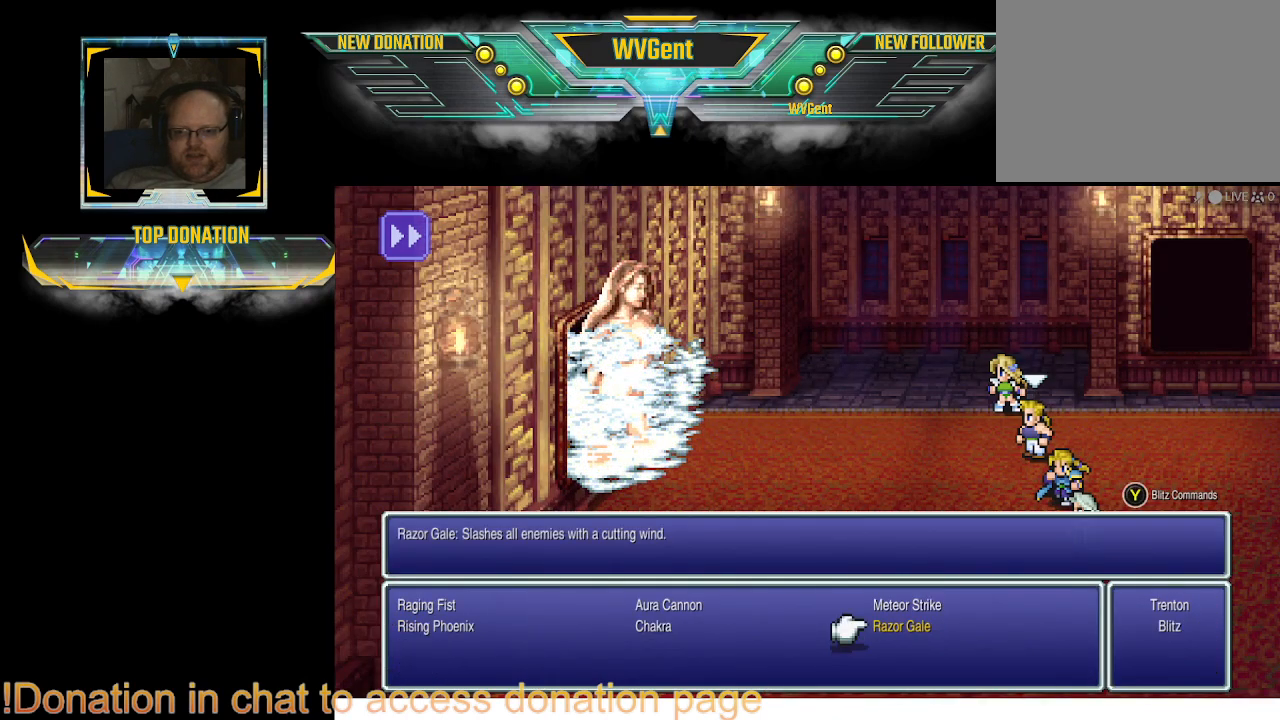
{"buttons": [], "left_stick": "center", "right_stick": "center", "events": []}
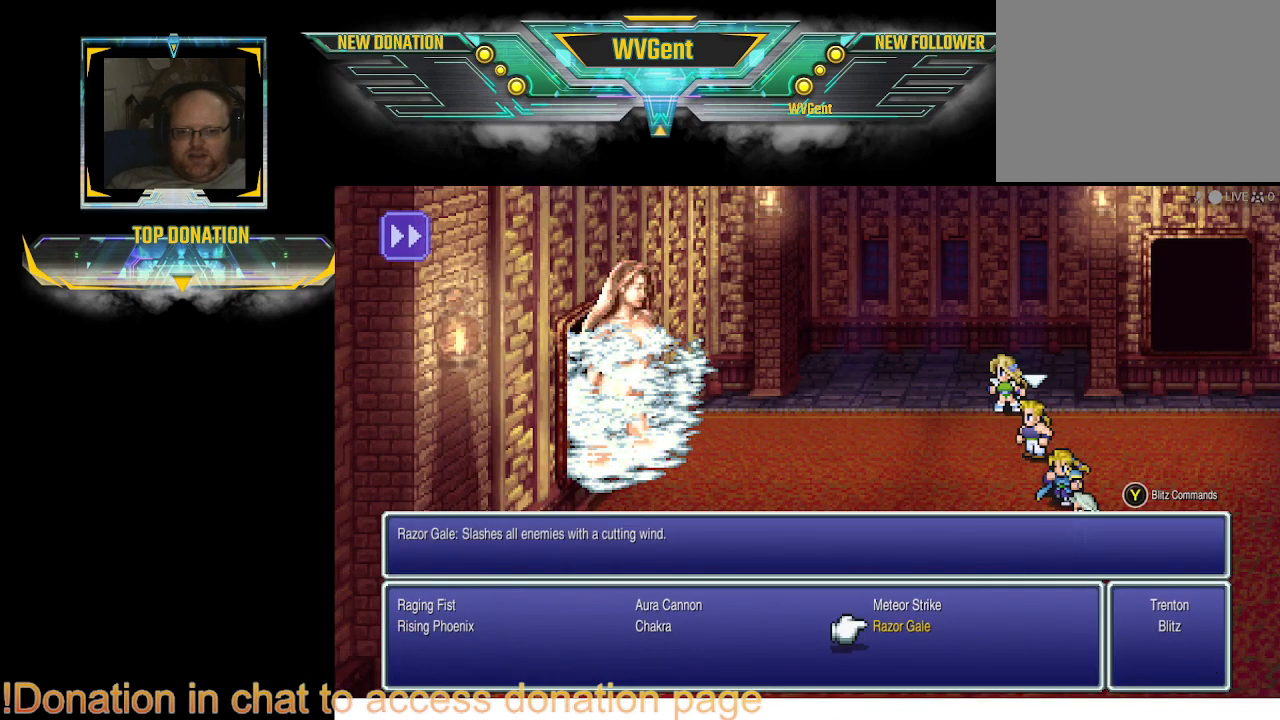
{"buttons": [], "left_stick": "center", "right_stick": "center", "events": [[167, "DPAD_LEFT", "down"], [267, "DPAD_LEFT", "up"]]}
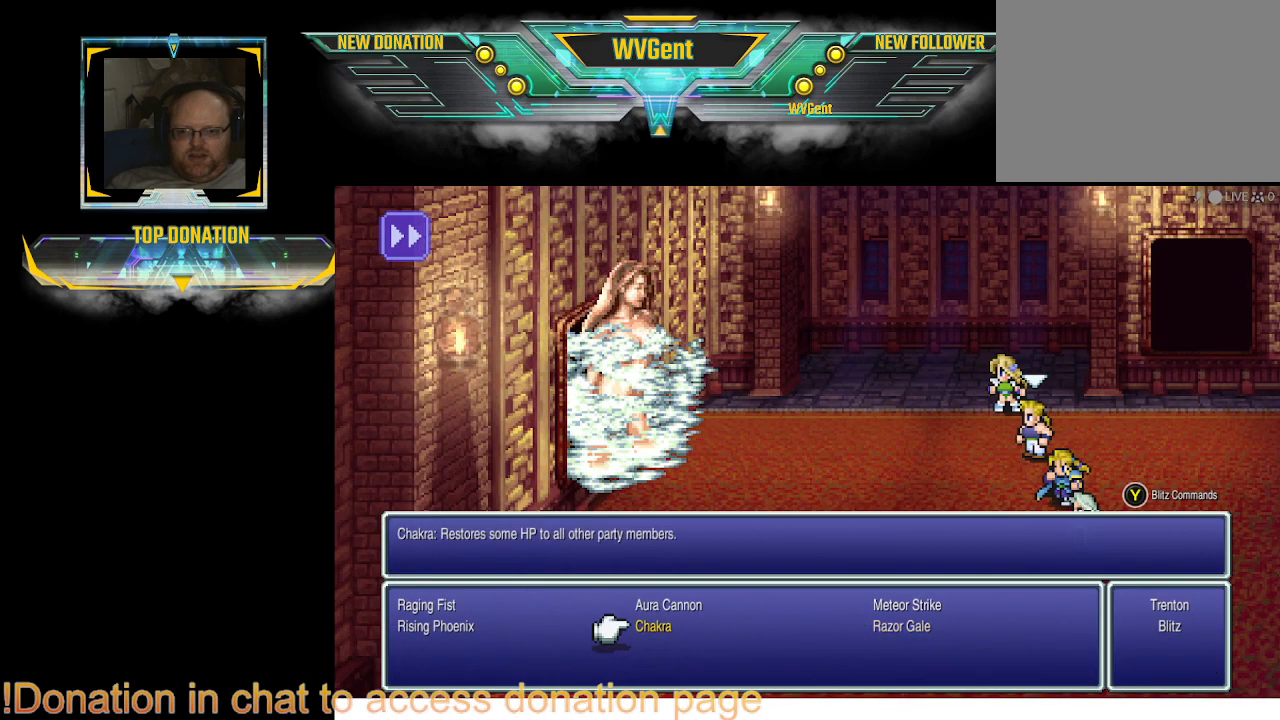
{"buttons": [], "left_stick": "center", "right_stick": "center", "events": [[267, "DPAD_LEFT", "down"], [300, "DPAD_LEFT", "up"]]}
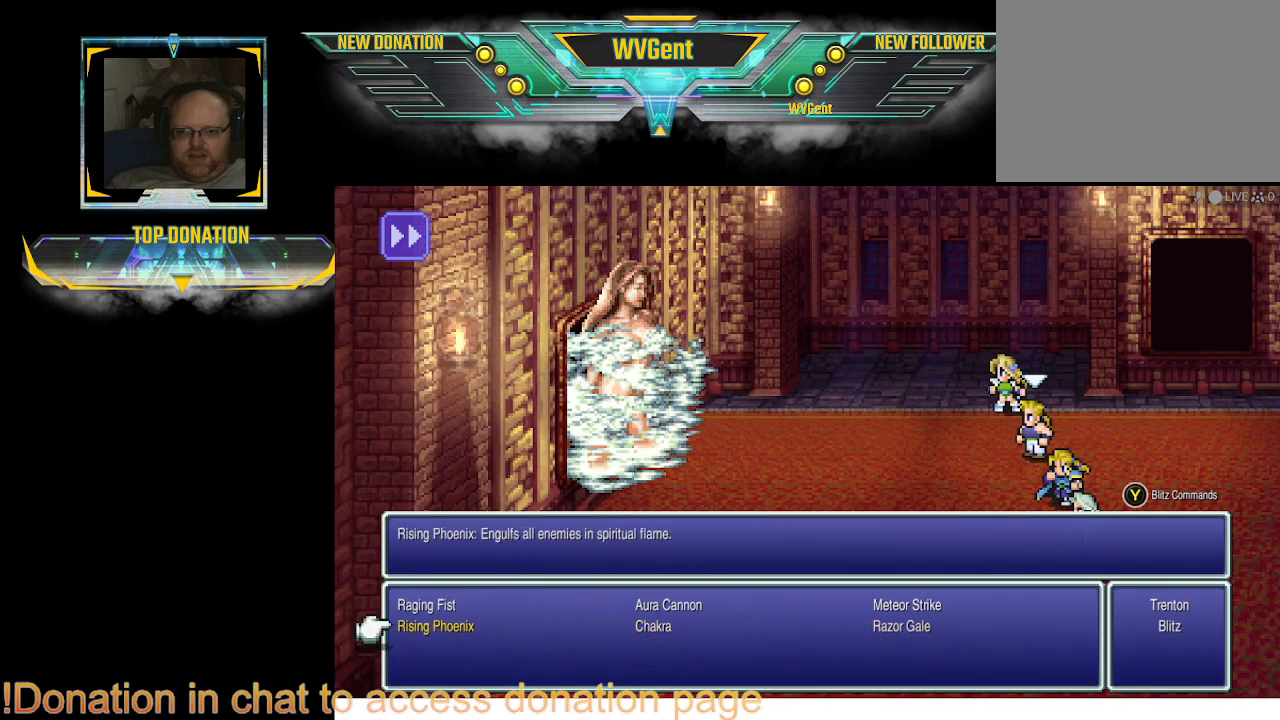
{"buttons": ["CROSS"], "left_stick": "center", "right_stick": "center", "events": [[33, "DPAD_UP", "down"], [167, "DPAD_UP", "up"], [467, "CROSS", "down"]]}
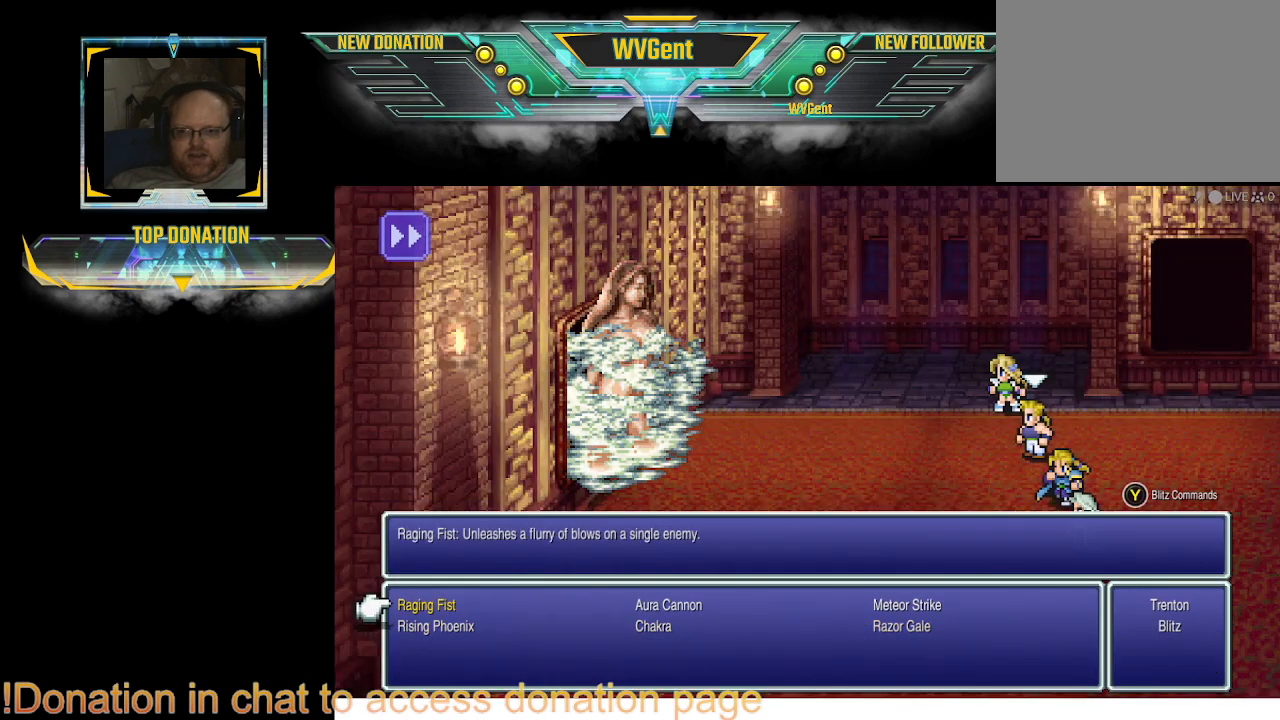
{"buttons": [], "left_stick": "center", "right_stick": "center", "events": [[67, "CROSS", "up"]]}
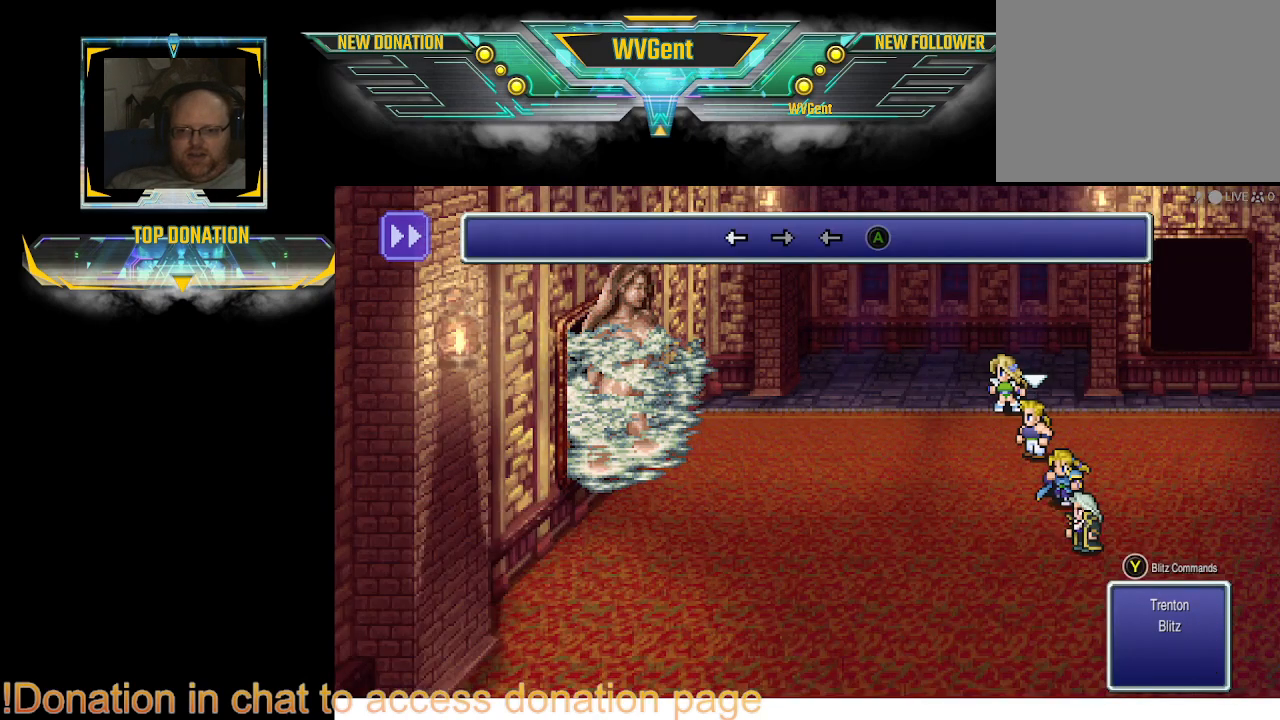
{"buttons": [], "left_stick": "center", "right_stick": "center", "events": []}
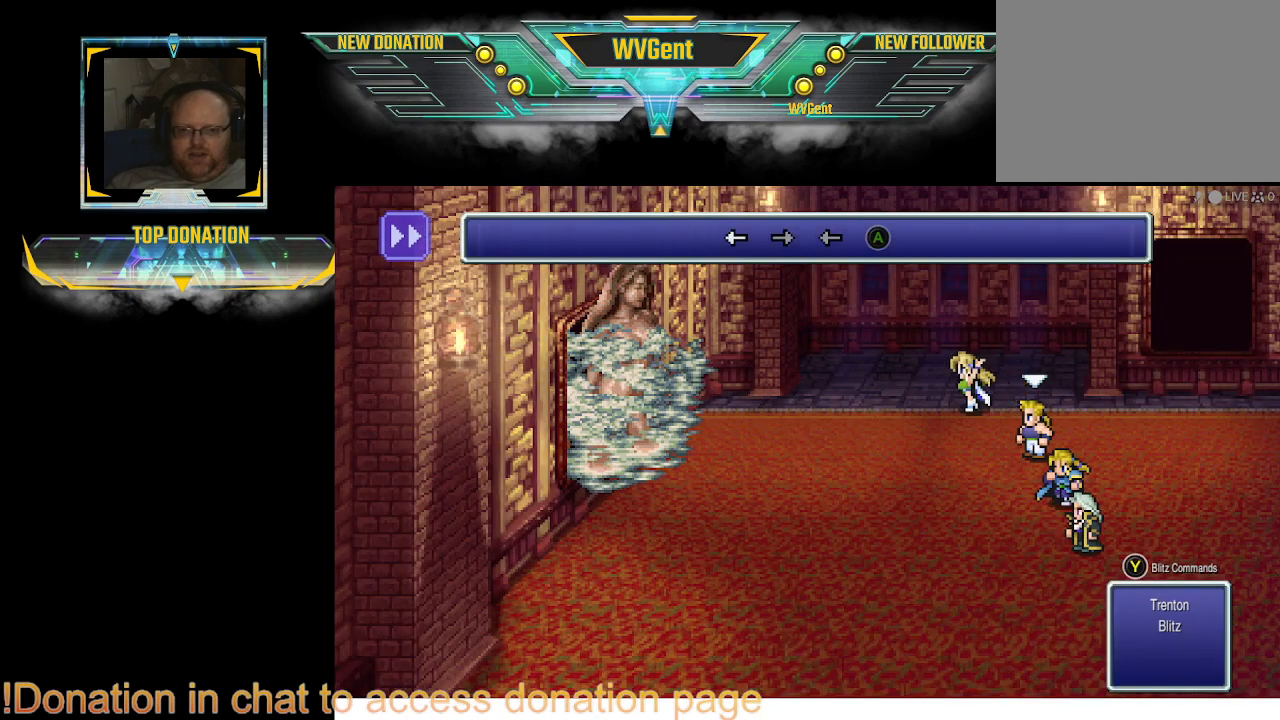
{"buttons": [], "left_stick": "center", "right_stick": "center", "events": [[333, "DPAD_LEFT", "down"], [400, "DPAD_LEFT", "up"]]}
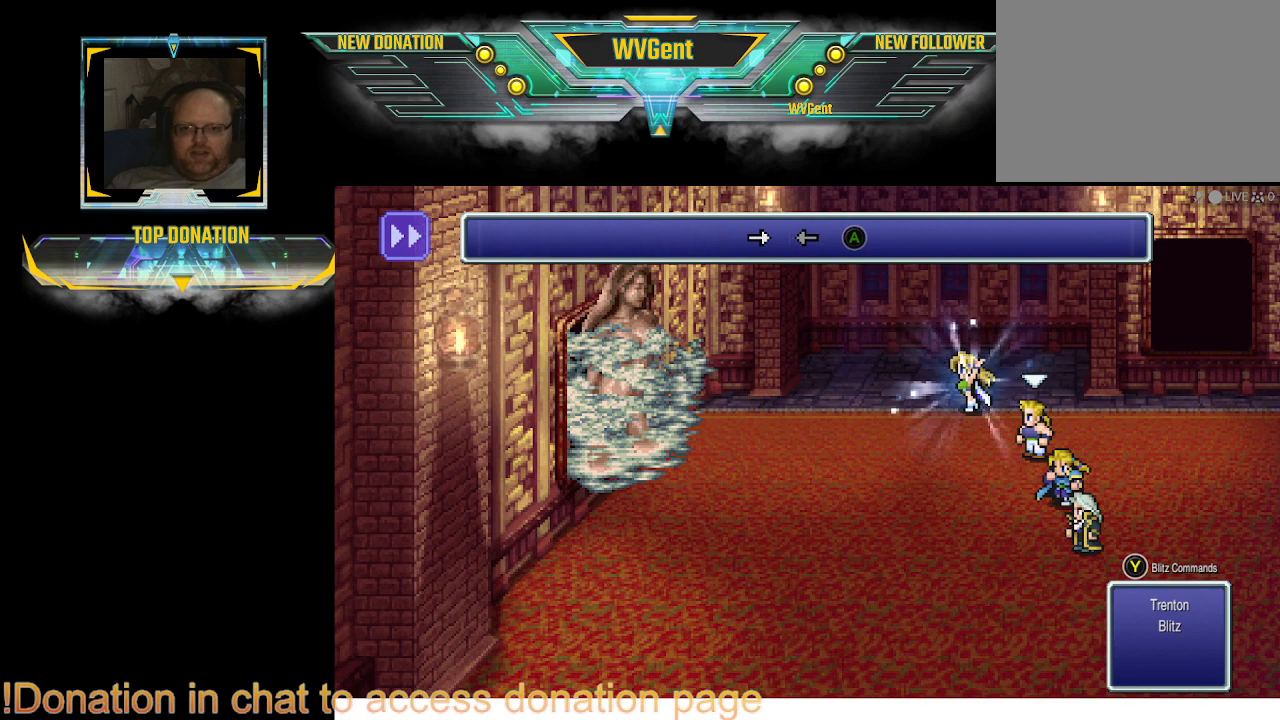
{"buttons": [], "left_stick": "center", "right_stick": "center", "events": []}
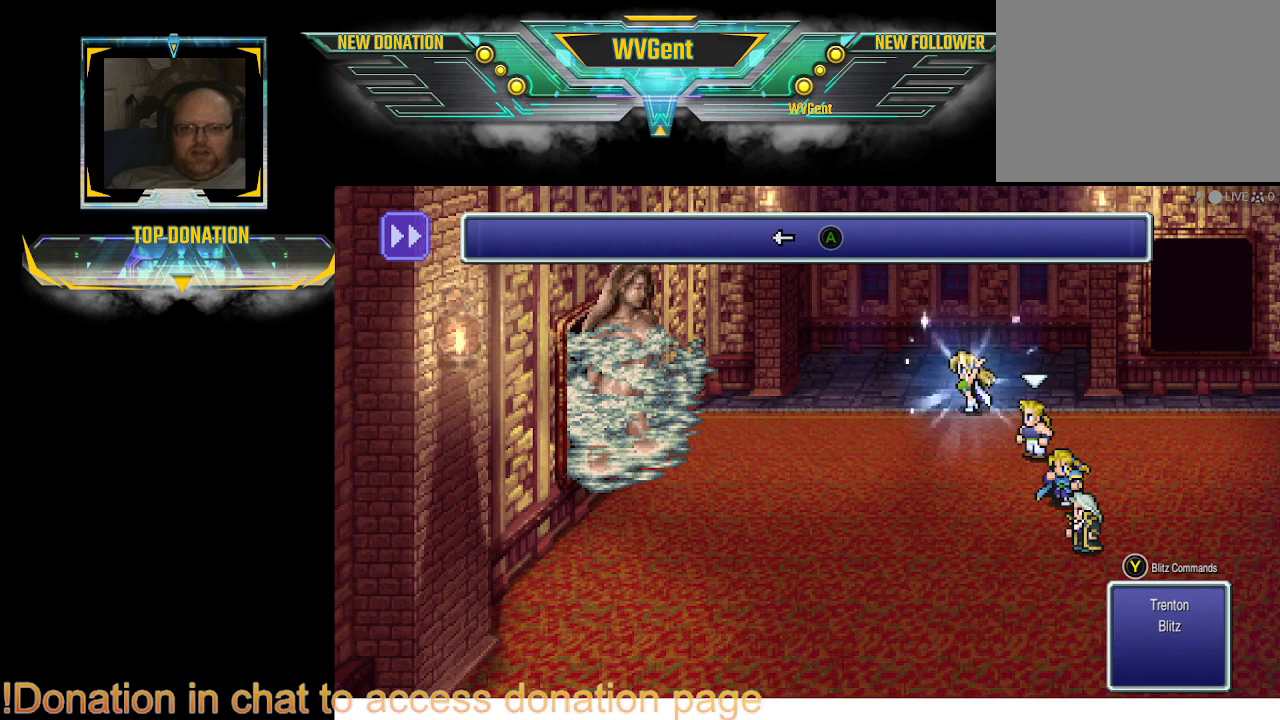
{"buttons": [], "left_stick": "center", "right_stick": "center", "events": [[100, "DPAD_LEFT", "down"], [233, "DPAD_LEFT", "up"]]}
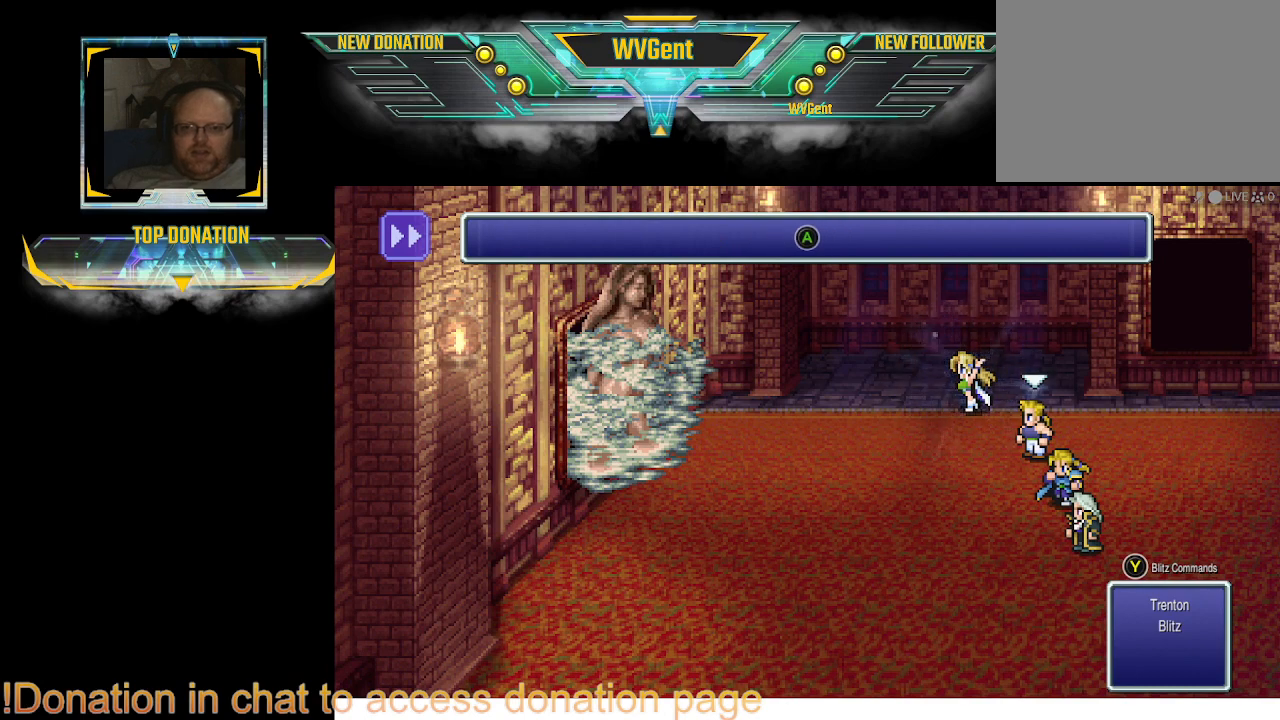
{"buttons": [], "left_stick": "center", "right_stick": "center", "events": []}
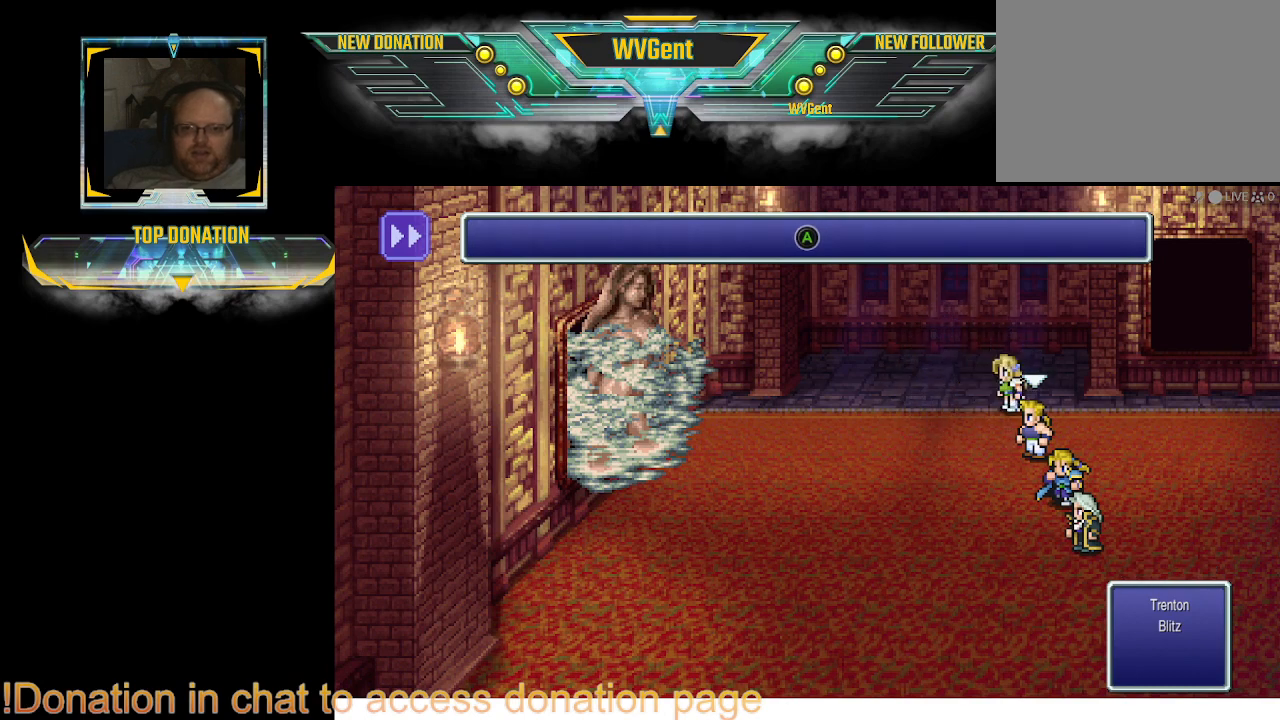
{"buttons": [], "left_stick": "center", "right_stick": "center", "events": [[267, "CROSS", "down"], [333, "CROSS", "up"]]}